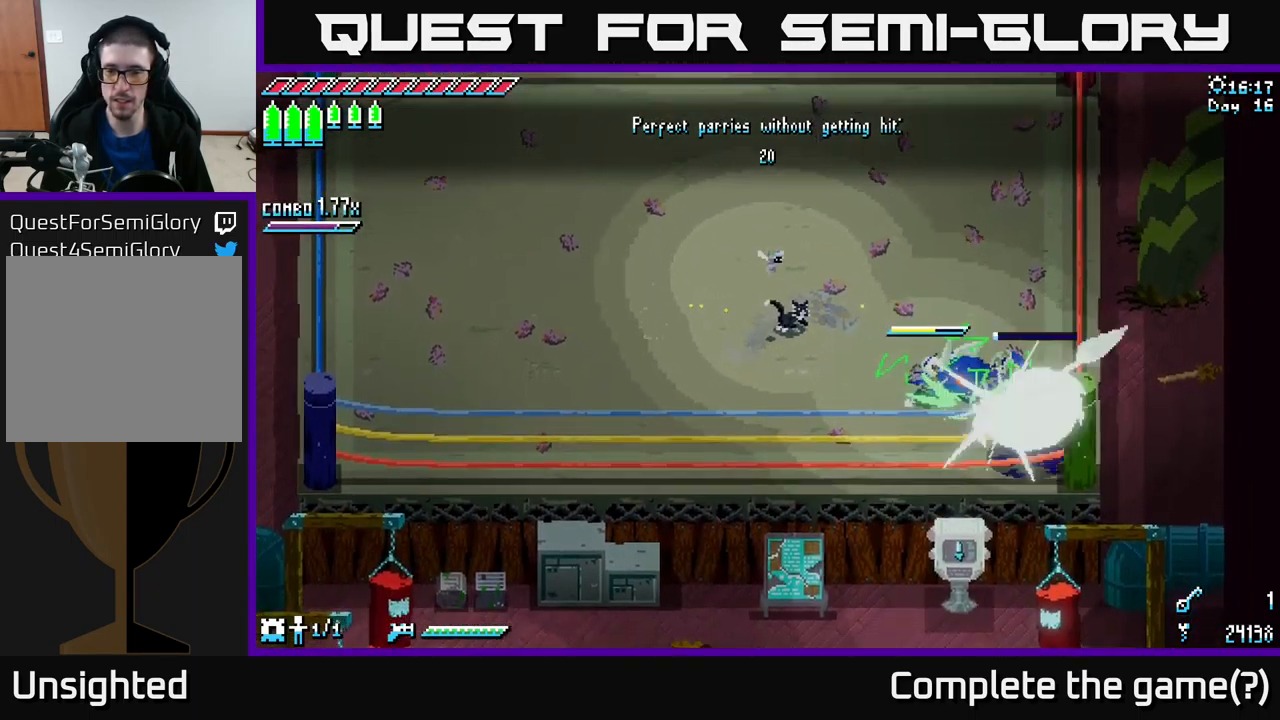
Gameplay with a controller (Xbox layout); each line is a JSON object with the inputs held at the frame after it. "events" lists button and stick changes between this image and that frame as [ms after this image, input, new state], when the widget could be followed in between.
{"buttons": [], "left_stick": "left", "right_stick": "center", "events": [[33, "X", "up"], [33, "left_stick", "center"], [317, "left_stick", "left"]]}
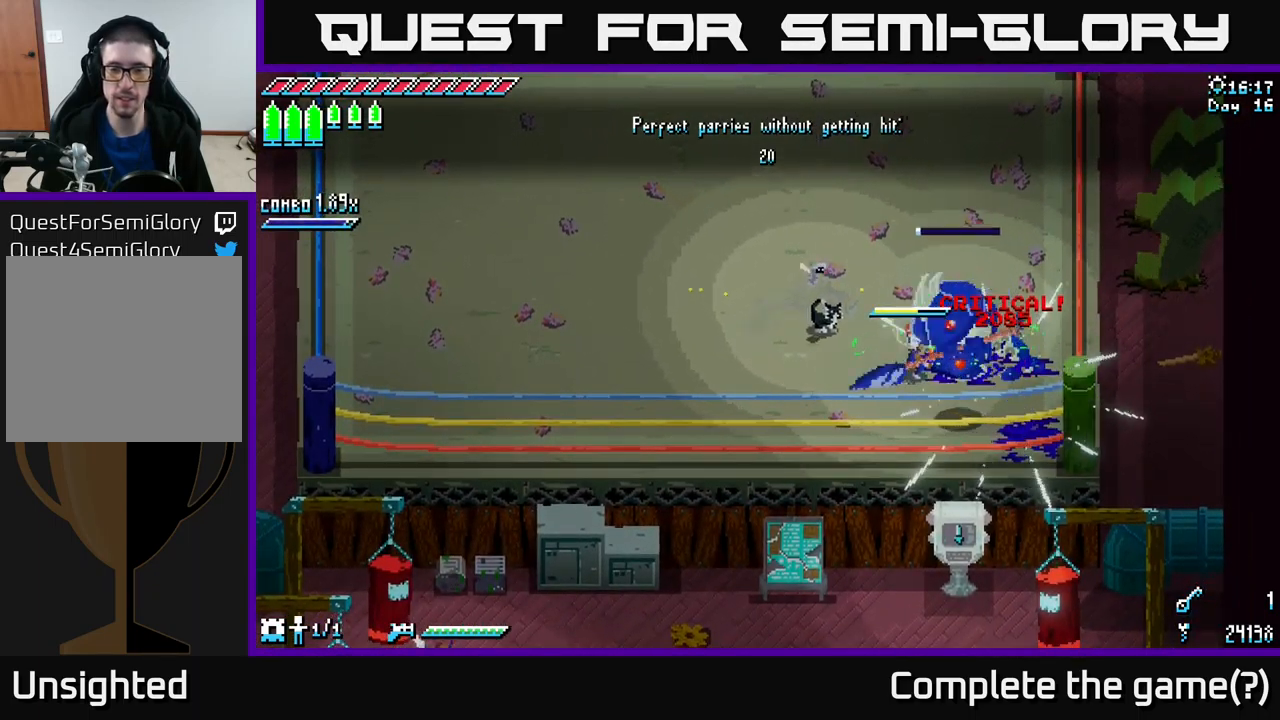
{"buttons": [], "left_stick": "up-left", "right_stick": "center", "events": [[200, "X", "down"], [267, "left_stick", "up-left"], [450, "X", "up"]]}
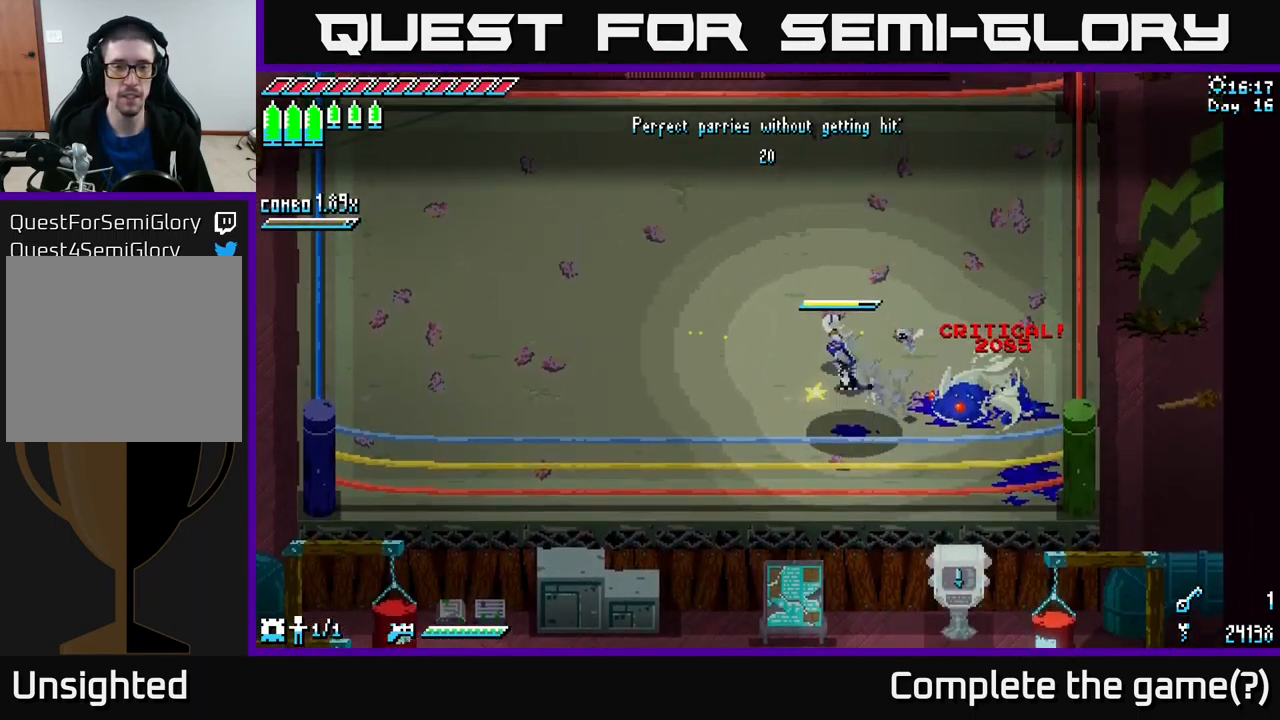
{"buttons": [], "left_stick": "up-left", "right_stick": "center", "events": []}
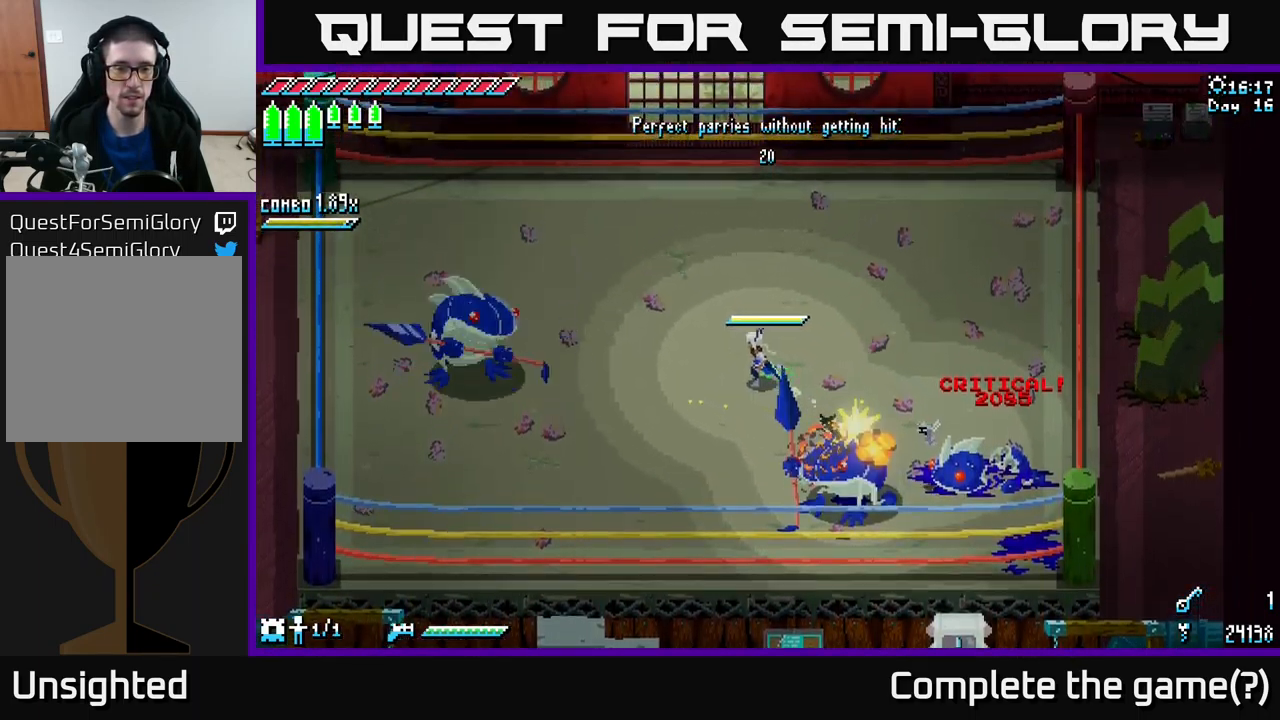
{"buttons": [], "left_stick": "center", "right_stick": "center", "events": [[133, "left_stick", "left"], [283, "left_stick", "center"]]}
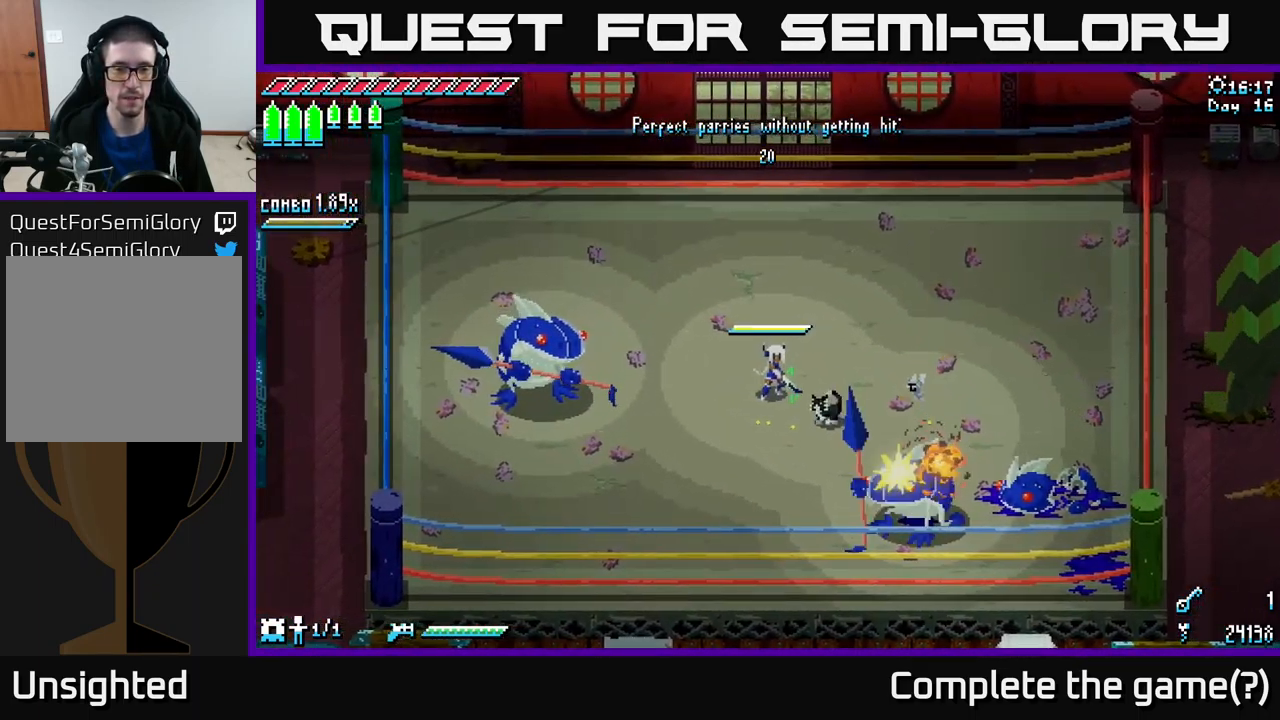
{"buttons": [], "left_stick": "center", "right_stick": "center", "events": []}
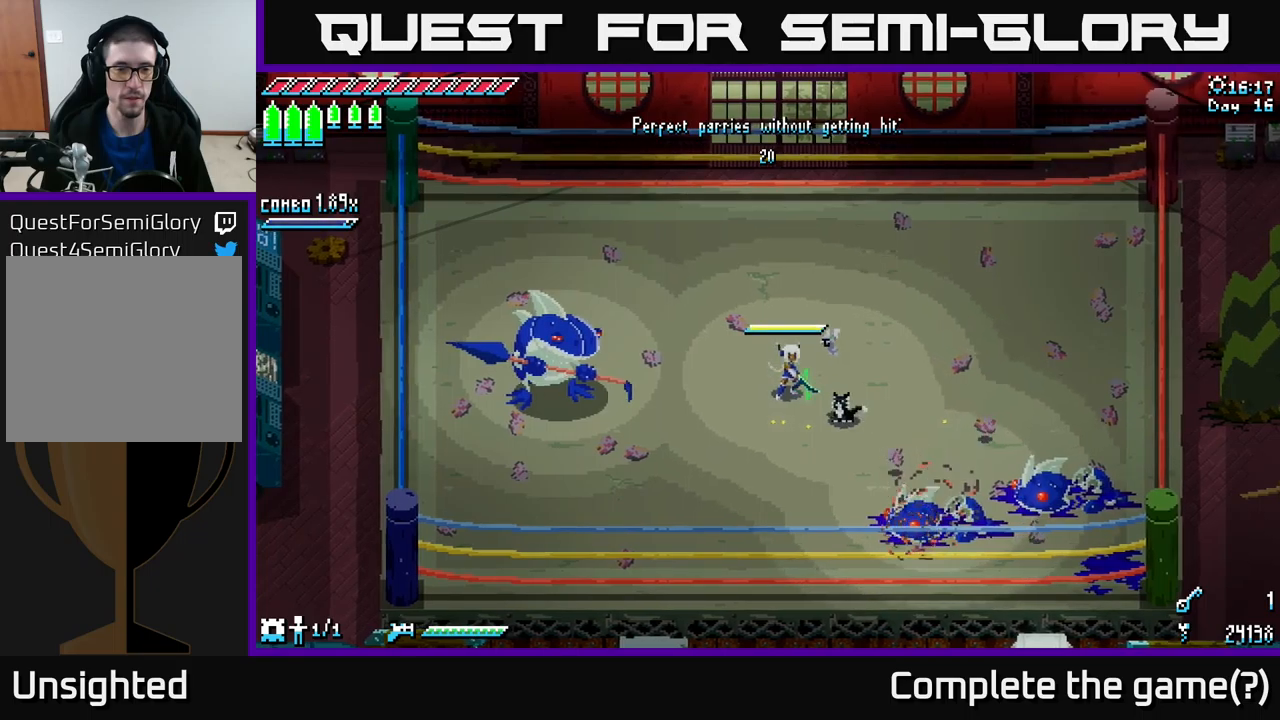
{"buttons": [], "left_stick": "center", "right_stick": "center", "events": []}
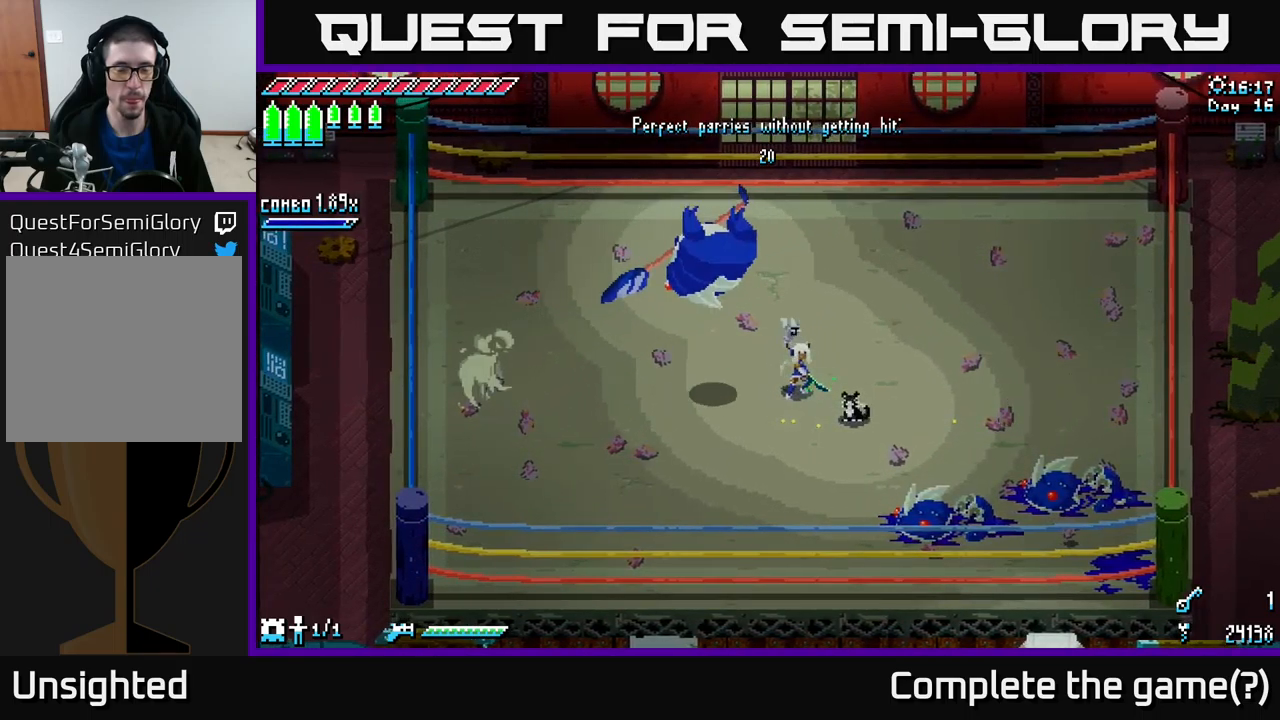
{"buttons": [], "left_stick": "center", "right_stick": "center", "events": []}
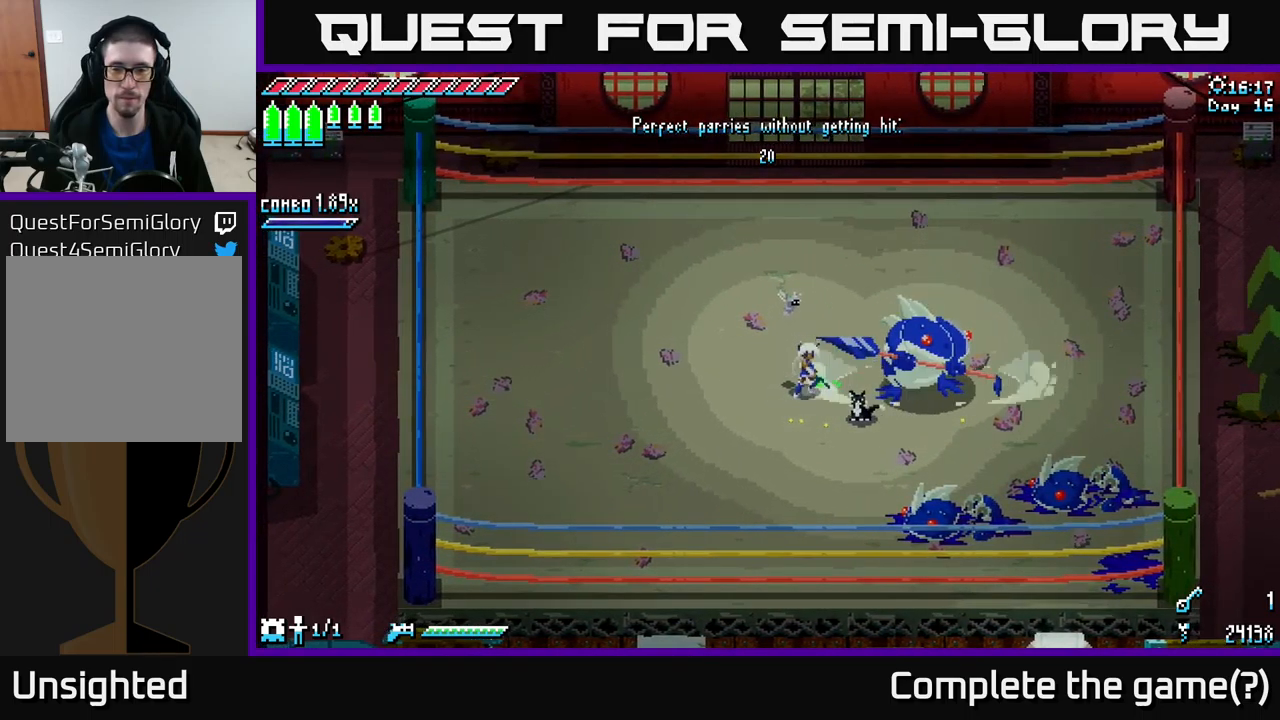
{"buttons": [], "left_stick": "center", "right_stick": "center", "events": []}
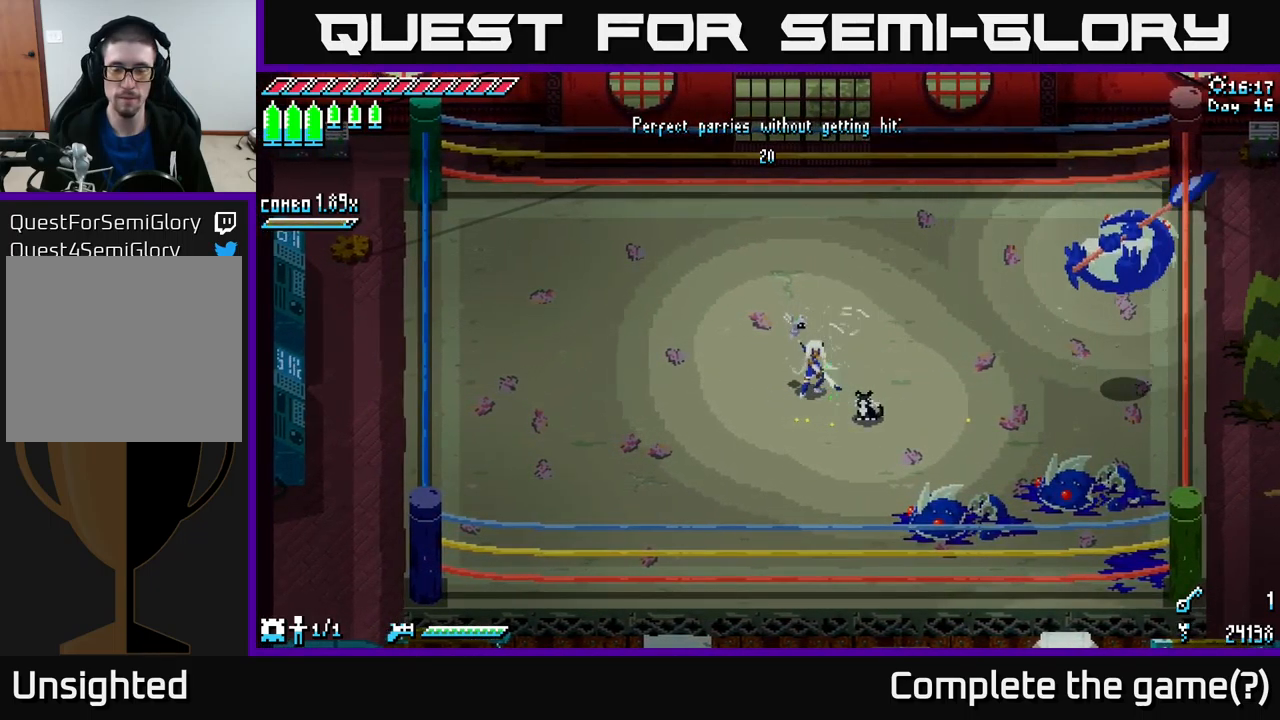
{"buttons": [], "left_stick": "center", "right_stick": "center", "events": []}
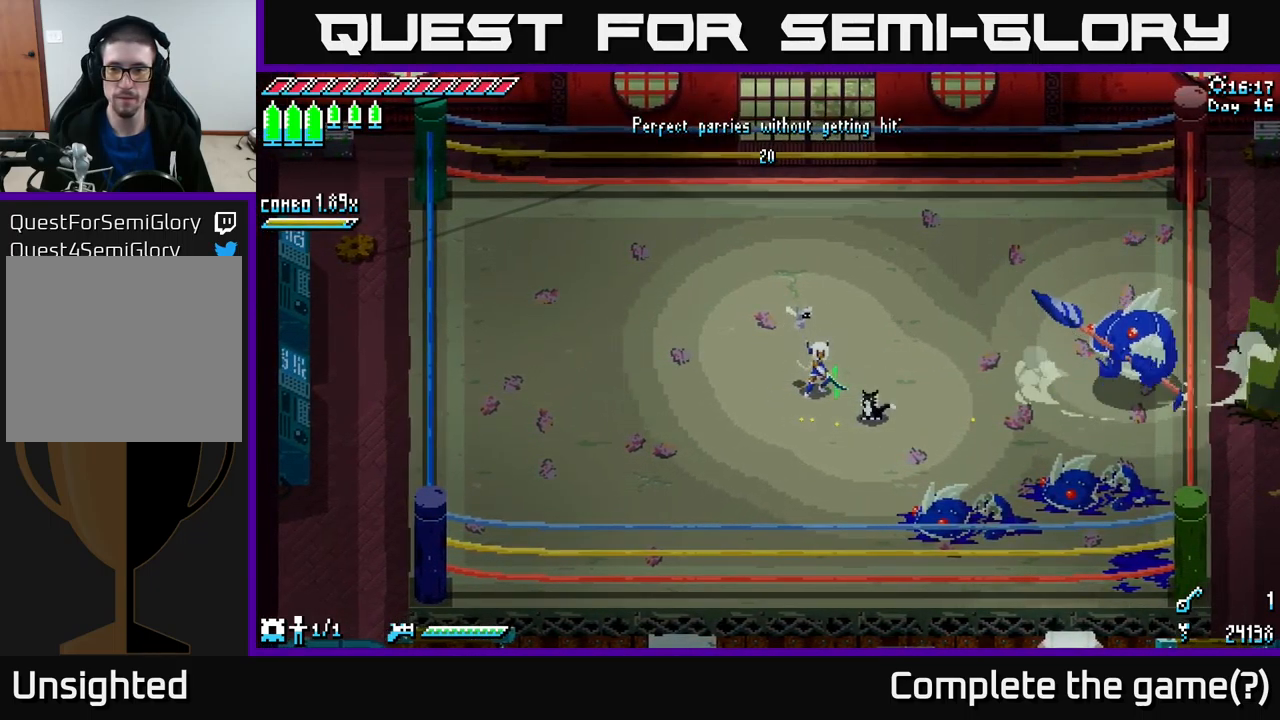
{"buttons": [], "left_stick": "center", "right_stick": "center", "events": []}
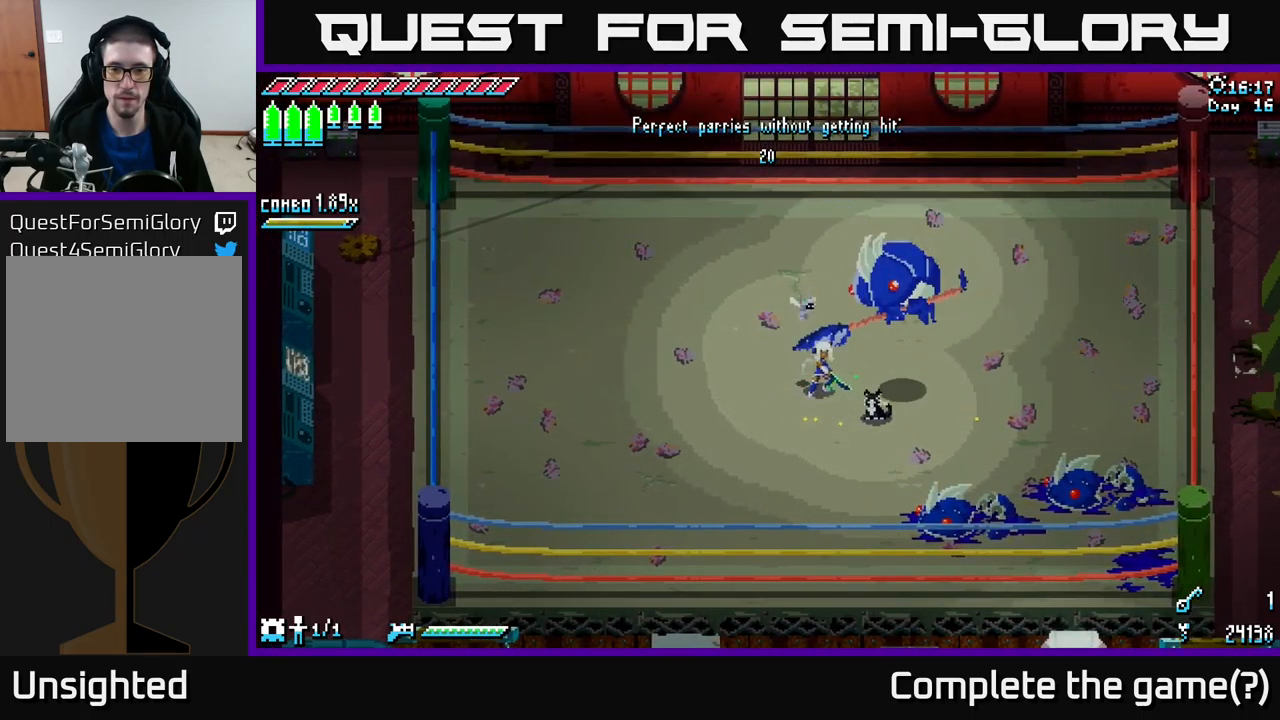
{"buttons": ["X"], "left_stick": "down-right", "right_stick": "center", "events": [[134, "left_stick", "down"], [150, "X", "down"], [267, "left_stick", "down-right"]]}
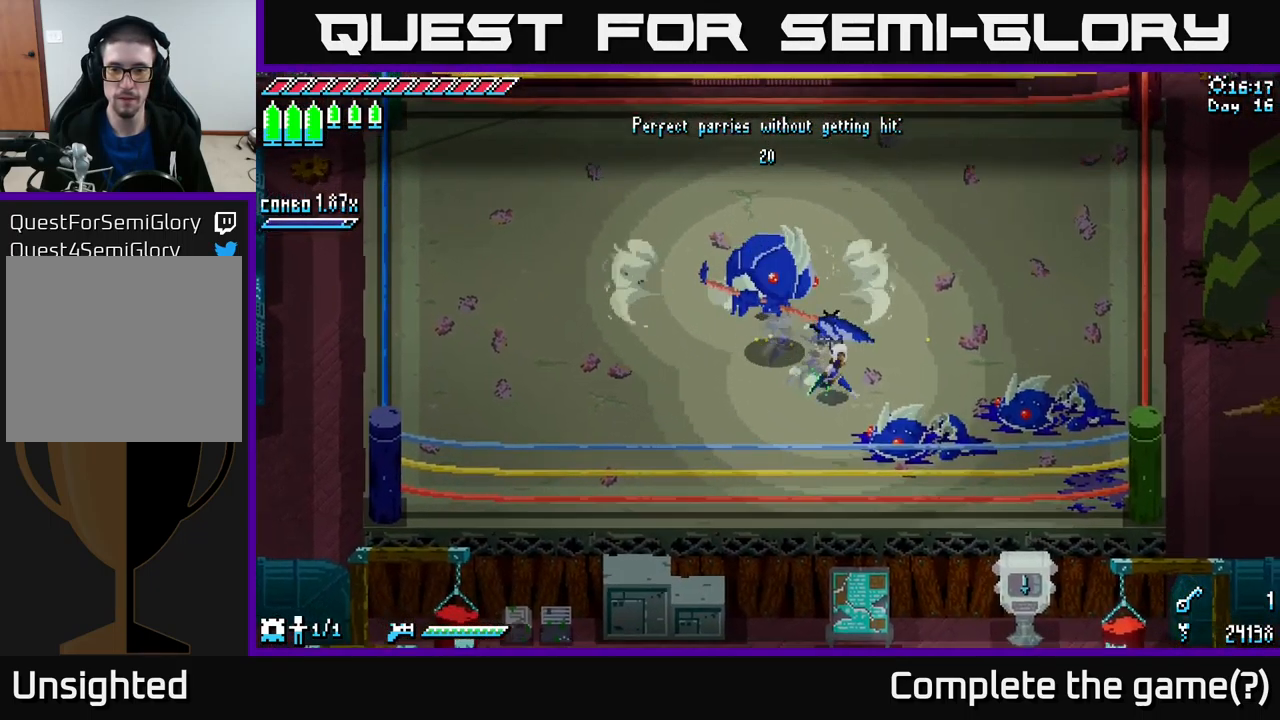
{"buttons": ["X"], "left_stick": "up-left", "right_stick": "center", "events": [[50, "X", "up"], [300, "left_stick", "up-left"], [317, "X", "down"]]}
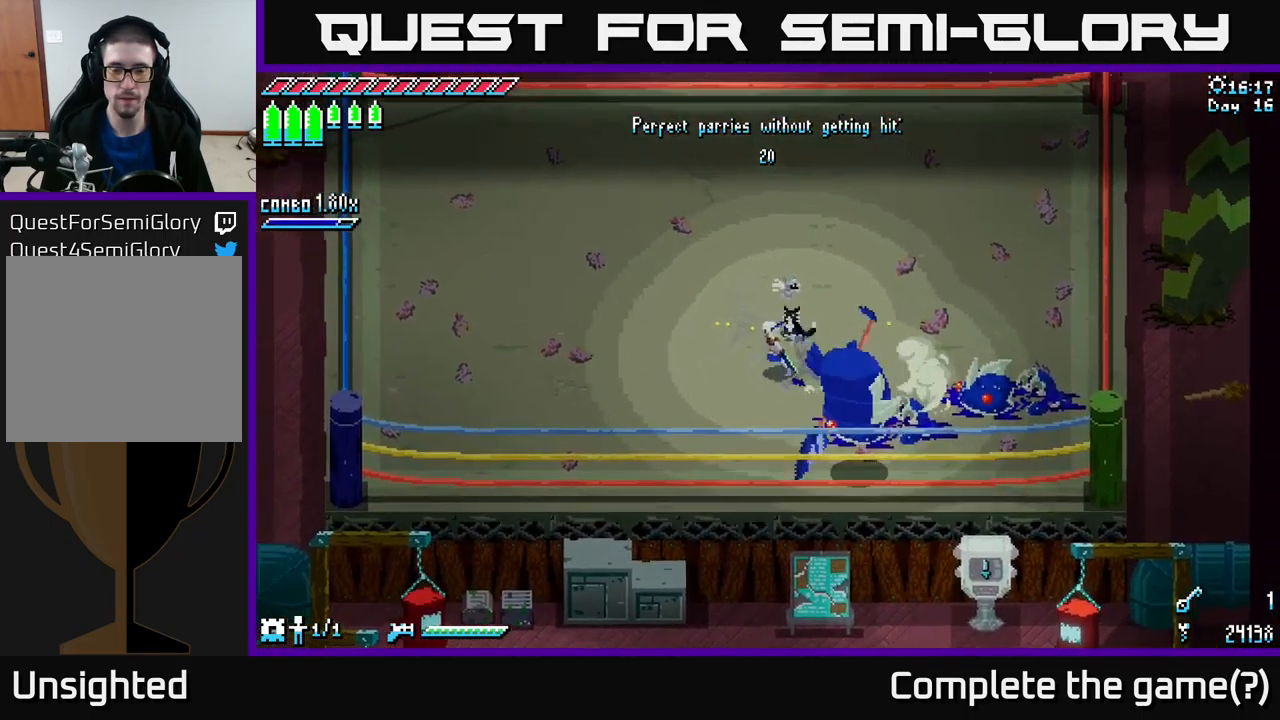
{"buttons": [], "left_stick": "center", "right_stick": "center", "events": [[117, "X", "up"], [234, "left_stick", "left"], [350, "left_stick", "down"], [434, "left_stick", "center"]]}
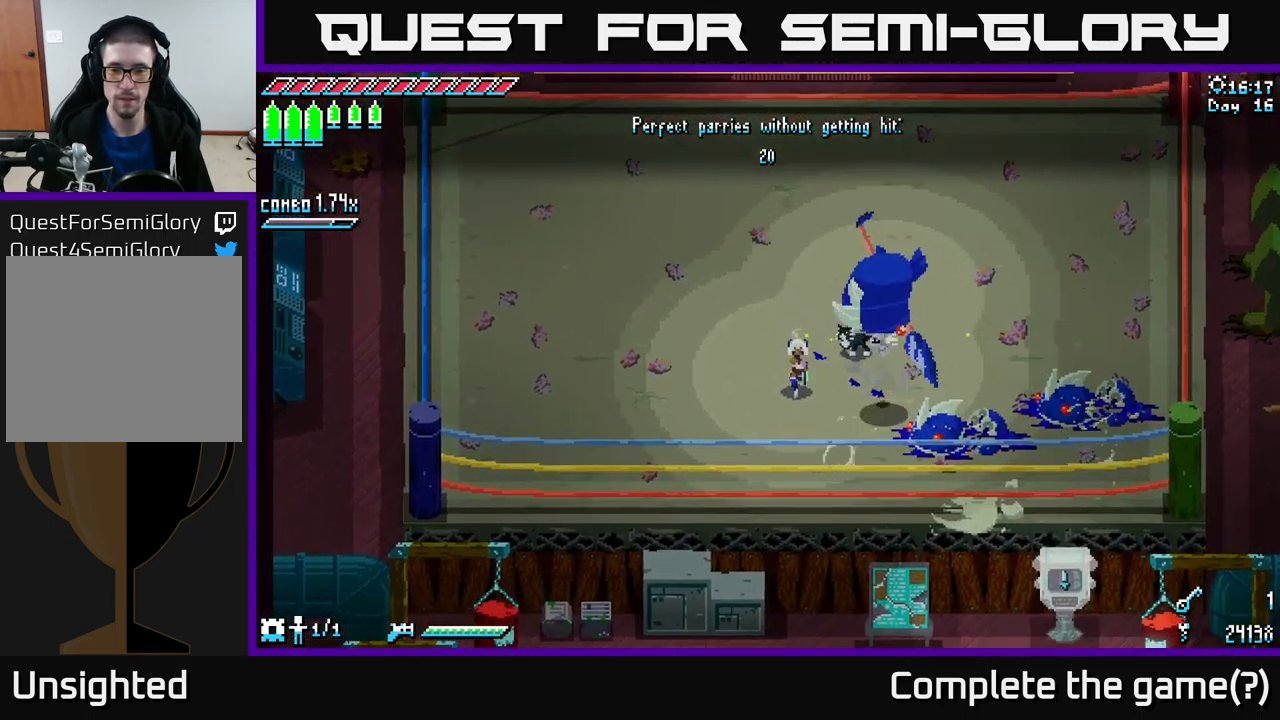
{"buttons": [], "left_stick": "right", "right_stick": "center", "events": [[117, "left_stick", "left"], [267, "left_stick", "center"], [384, "left_stick", "right"]]}
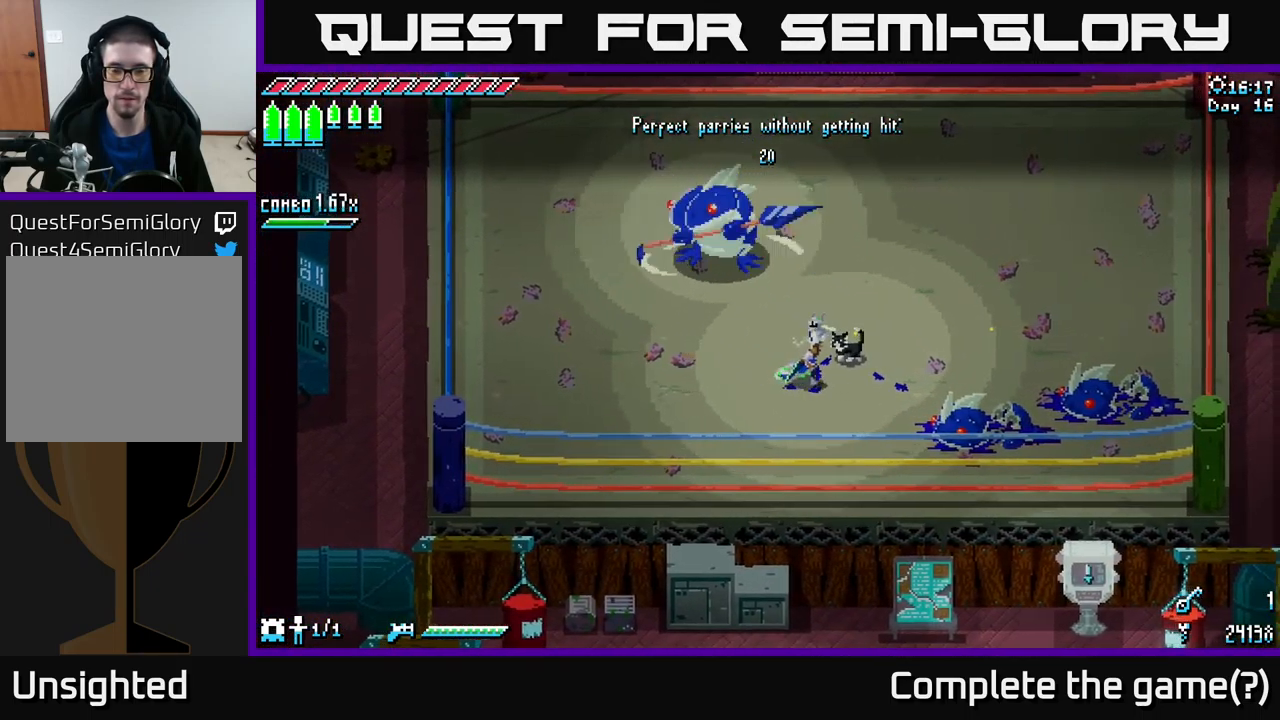
{"buttons": [], "left_stick": "center", "right_stick": "center", "events": [[284, "left_stick", "center"], [384, "left_stick", "up"], [467, "left_stick", "center"]]}
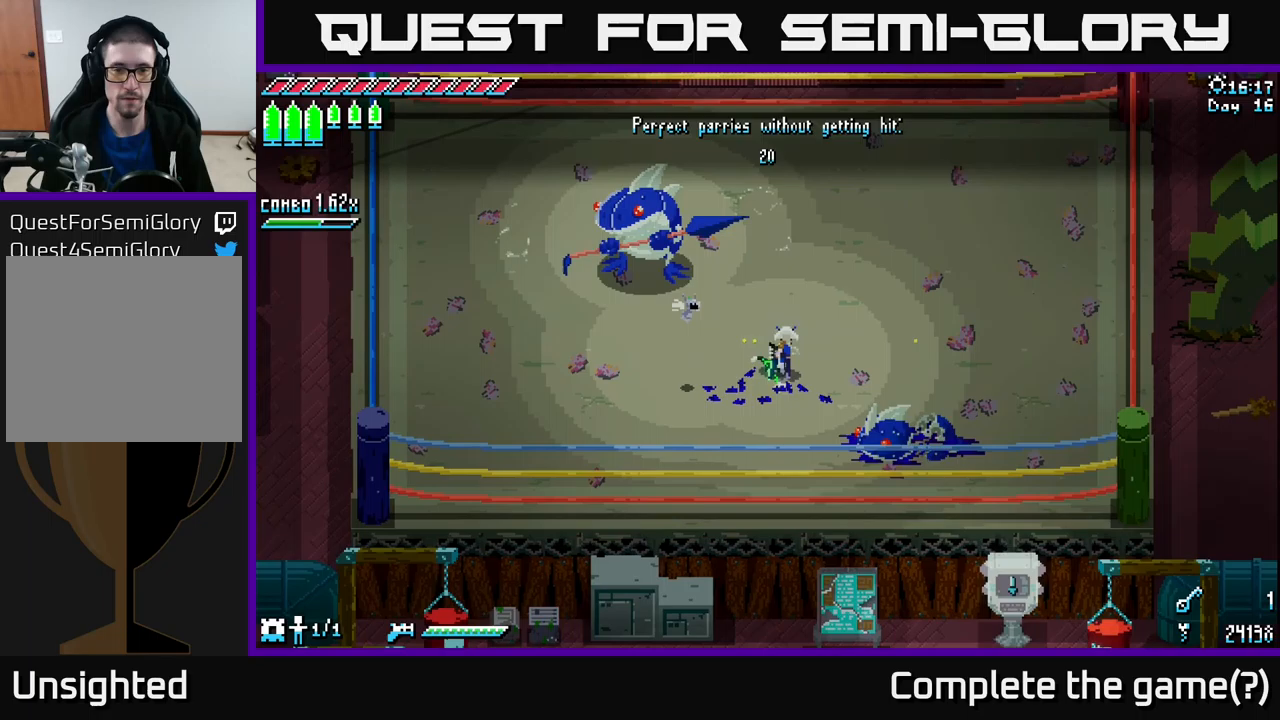
{"buttons": [], "left_stick": "center", "right_stick": "center", "events": []}
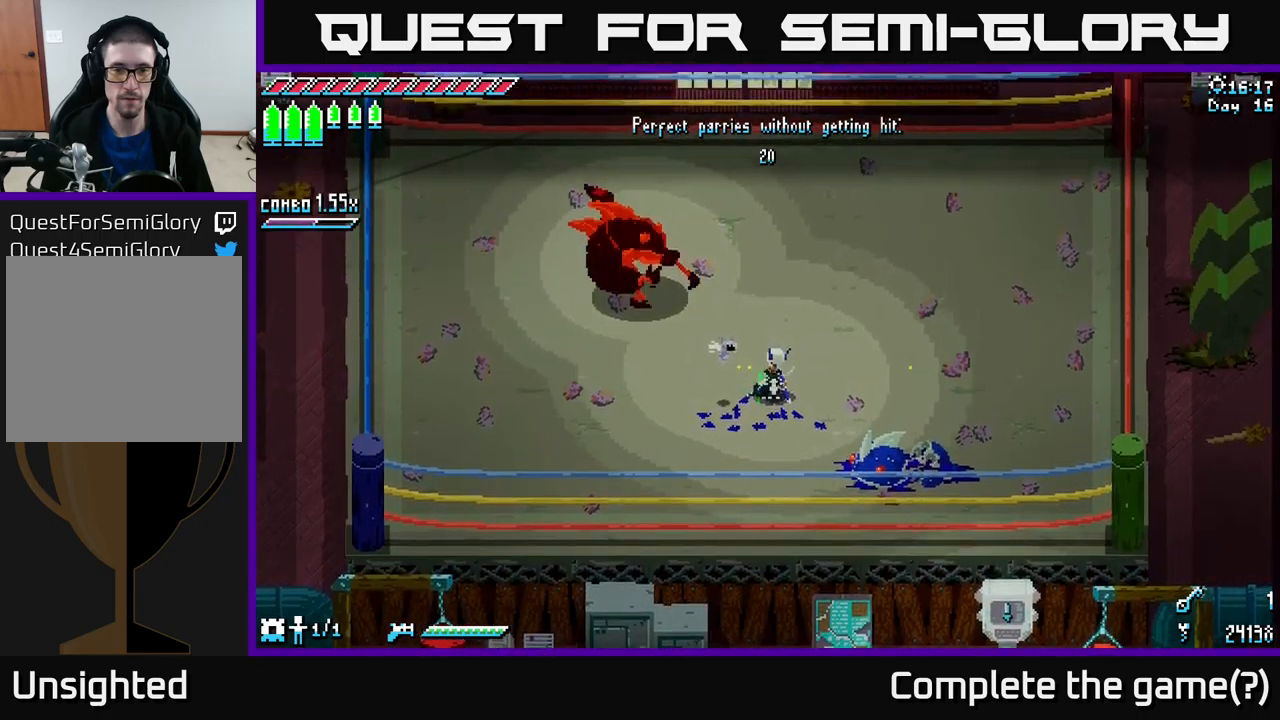
{"buttons": [], "left_stick": "center", "right_stick": "center", "events": [[133, "B", "down"], [133, "left_stick", "up-left"], [250, "B", "up"], [267, "left_stick", "center"]]}
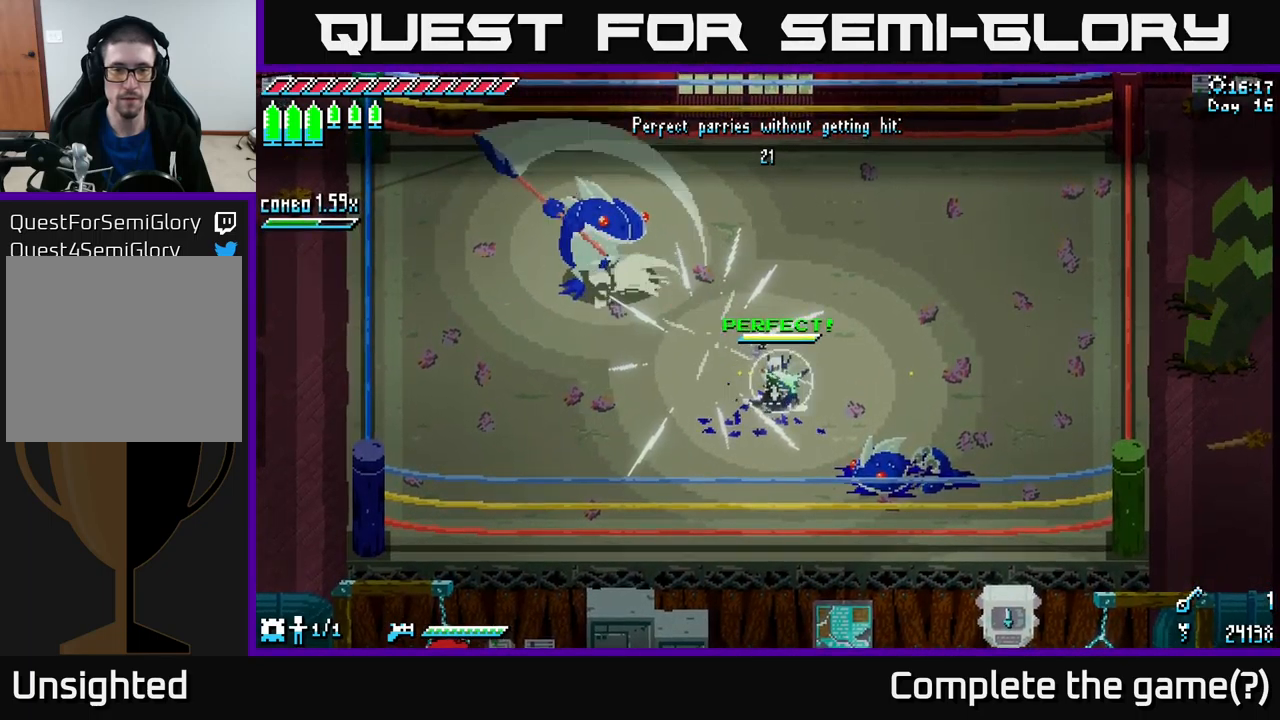
{"buttons": [], "left_stick": "center", "right_stick": "center", "events": [[117, "left_stick", "up-left"], [367, "left_stick", "center"]]}
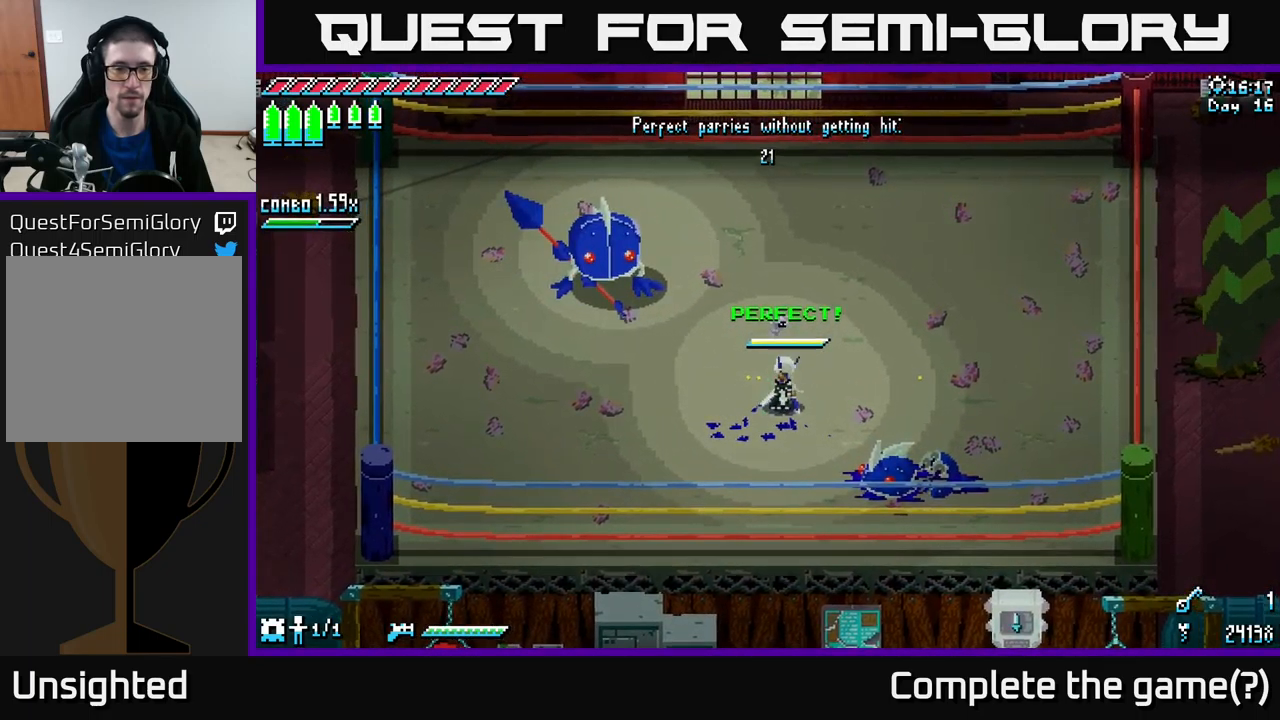
{"buttons": [], "left_stick": "center", "right_stick": "center", "events": [[317, "left_stick", "up-left"], [367, "B", "down"], [450, "B", "up"], [450, "left_stick", "center"]]}
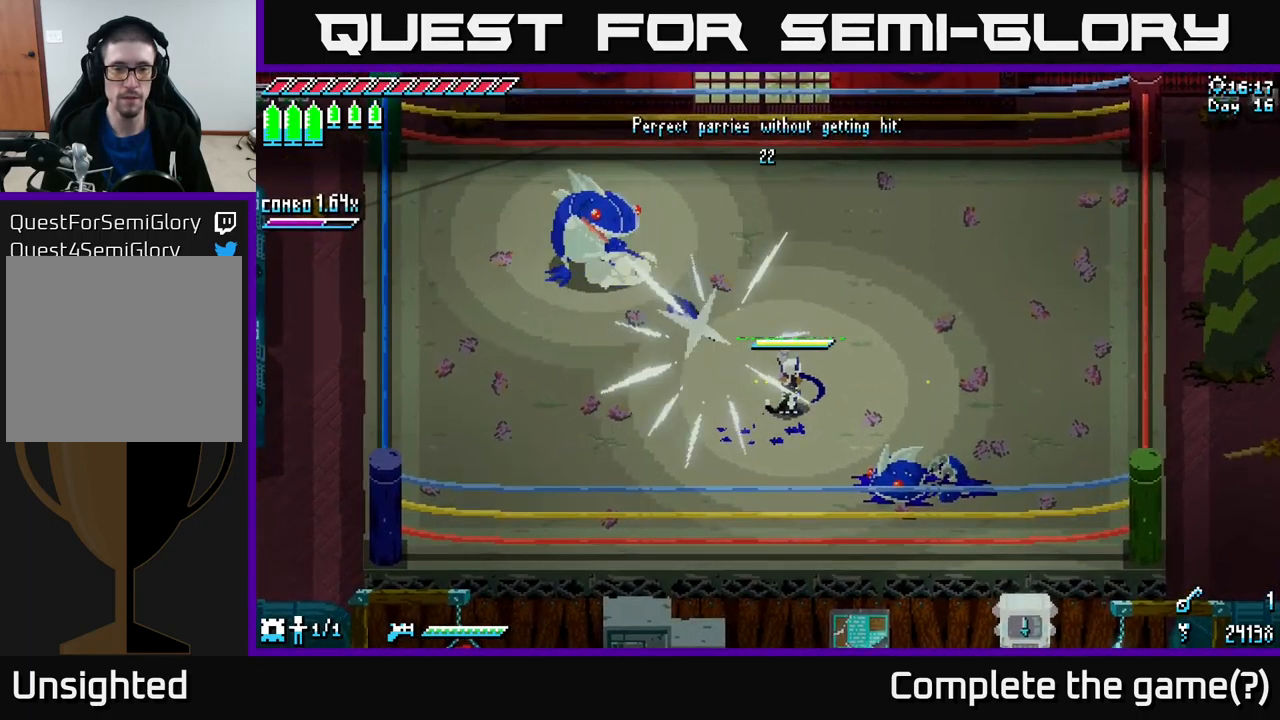
{"buttons": ["X"], "left_stick": "up-left", "right_stick": "center", "events": [[117, "X", "down"], [117, "left_stick", "up-left"]]}
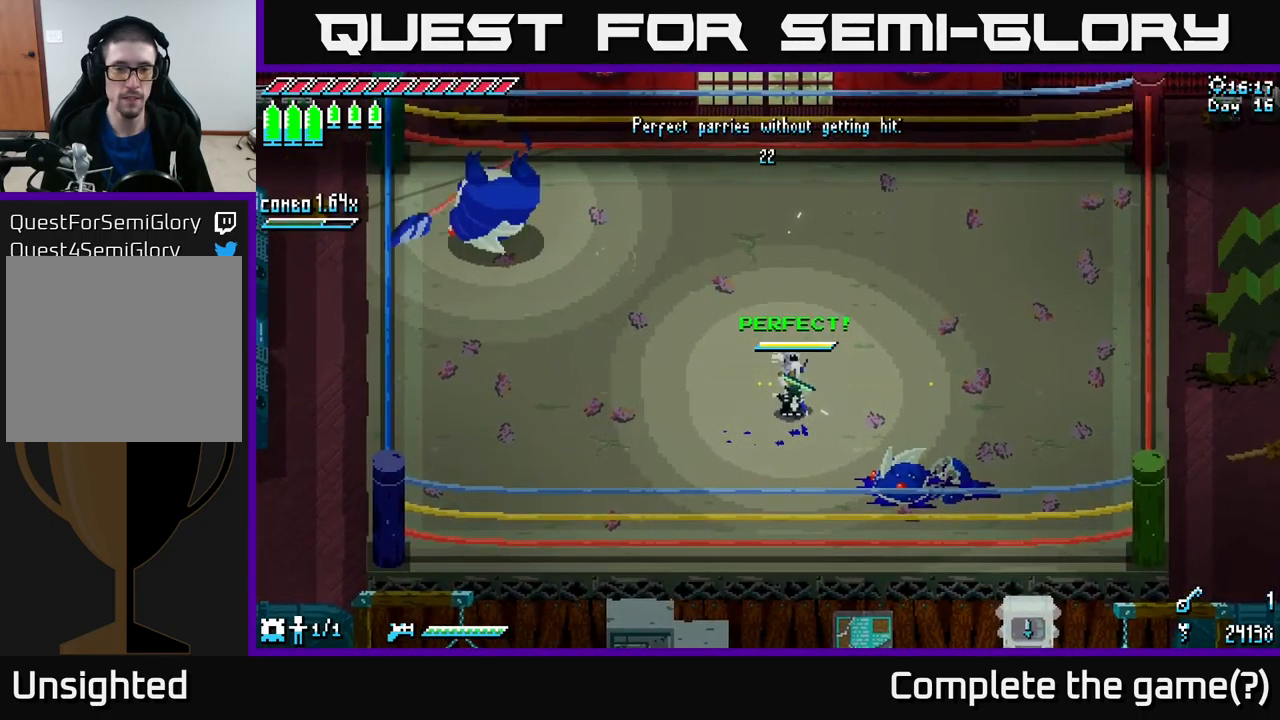
{"buttons": ["A", "X"], "left_stick": "up-left", "right_stick": "center", "events": [[450, "A", "down"]]}
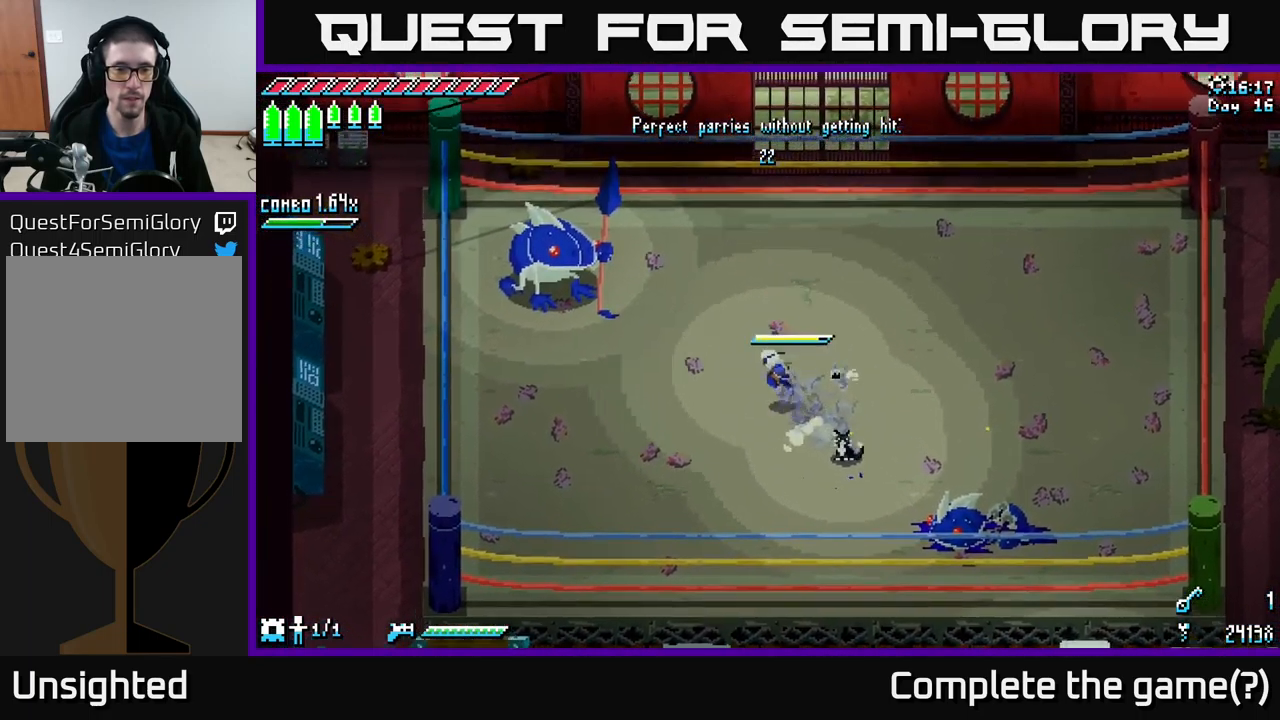
{"buttons": [], "left_stick": "center", "right_stick": "center", "events": [[150, "A", "up"], [167, "R2", "down"], [333, "R2", "up"], [417, "X", "up"], [450, "left_stick", "center"]]}
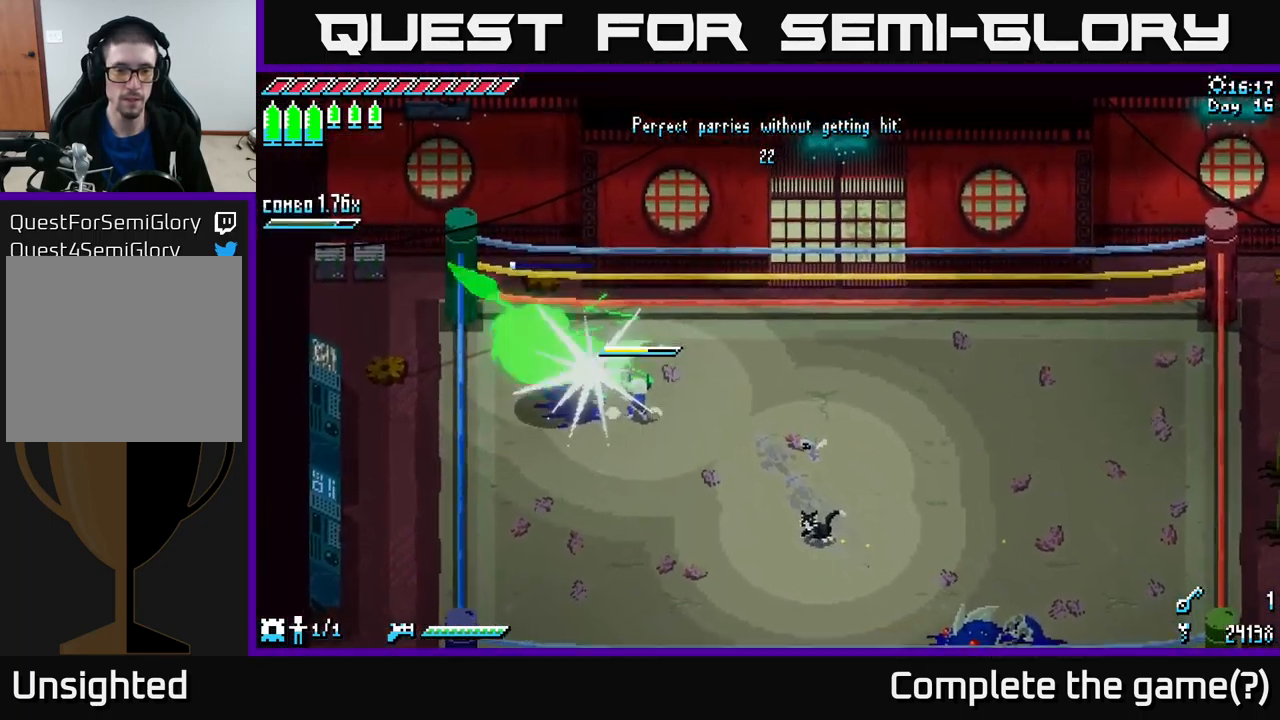
{"buttons": ["X"], "left_stick": "down-right", "right_stick": "center", "events": [[250, "left_stick", "down-right"], [433, "X", "down"]]}
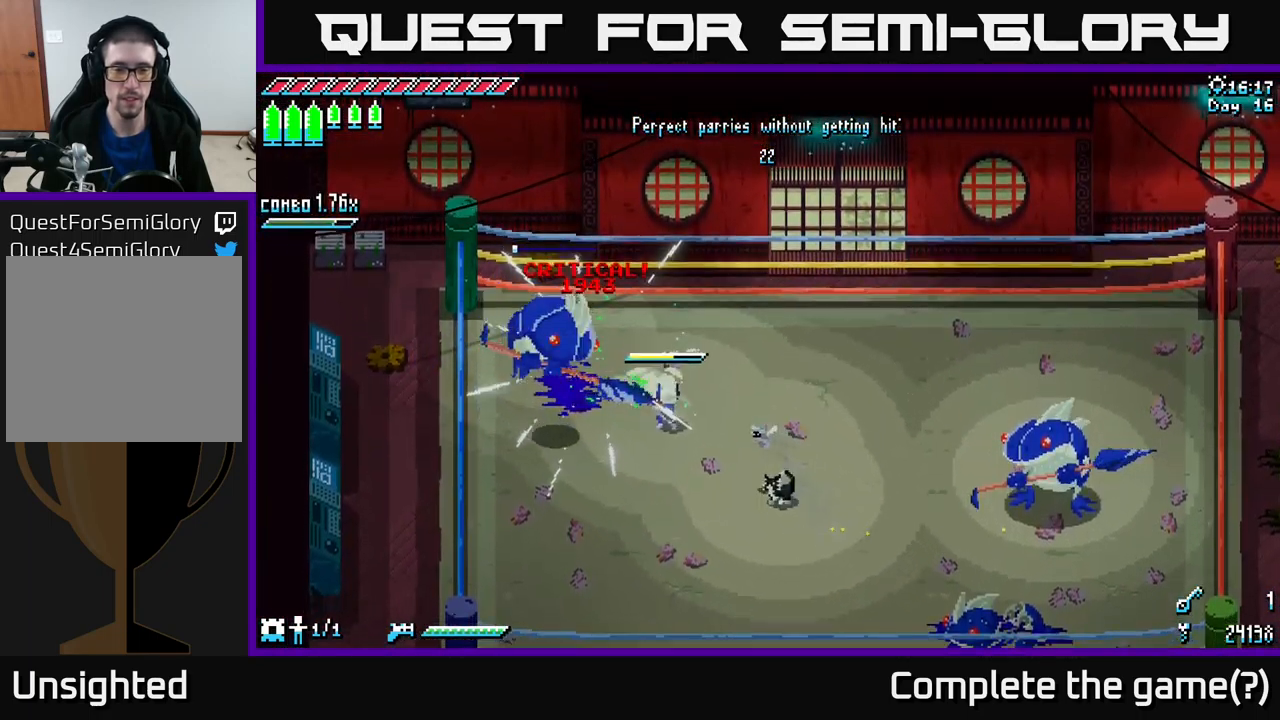
{"buttons": ["X"], "left_stick": "down-right", "right_stick": "center", "events": []}
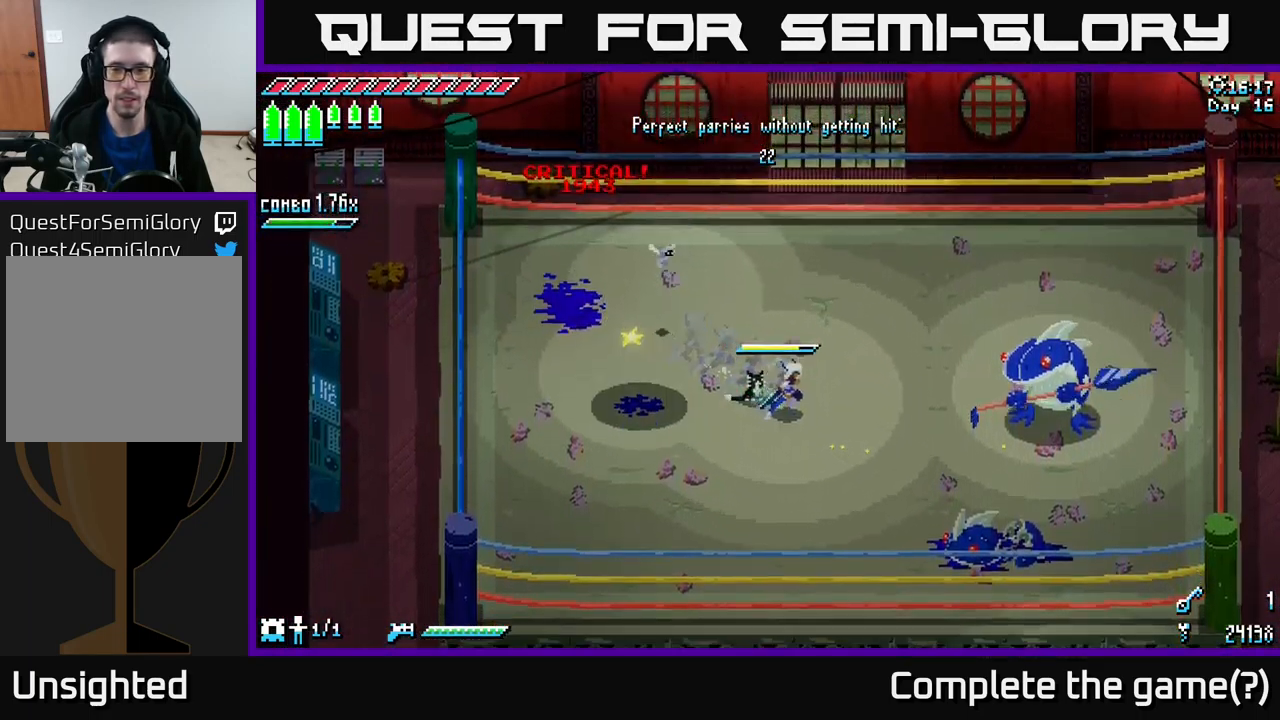
{"buttons": [], "left_stick": "center", "right_stick": "center", "events": [[50, "left_stick", "right"], [83, "X", "up"], [183, "left_stick", "center"]]}
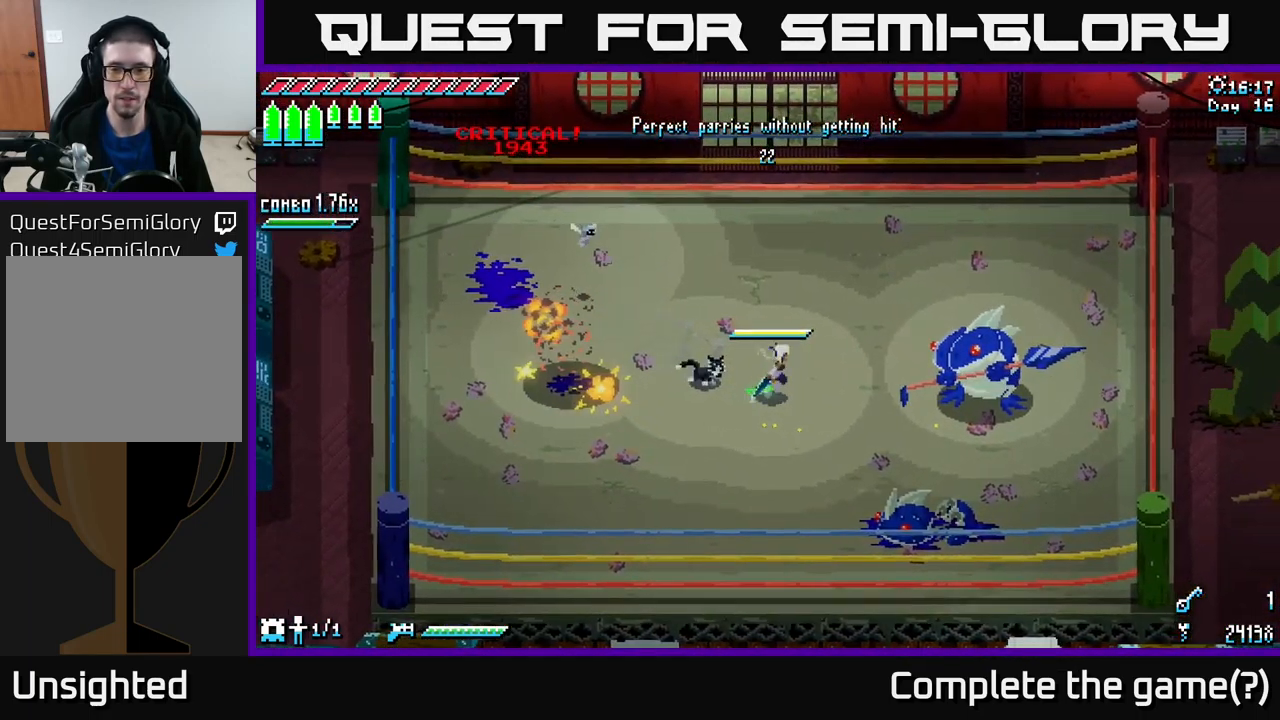
{"buttons": [], "left_stick": "center", "right_stick": "center", "events": [[33, "left_stick", "right"], [183, "left_stick", "center"]]}
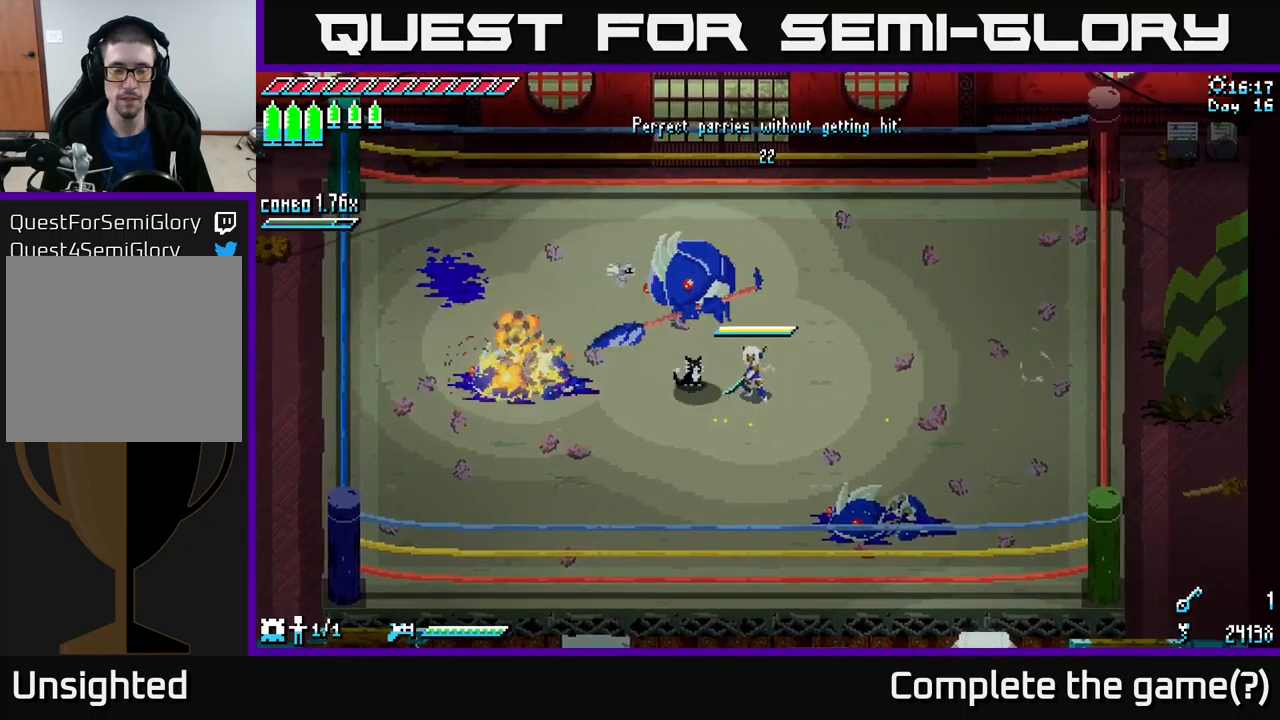
{"buttons": [], "left_stick": "center", "right_stick": "center", "events": [[50, "left_stick", "left"], [200, "left_stick", "center"]]}
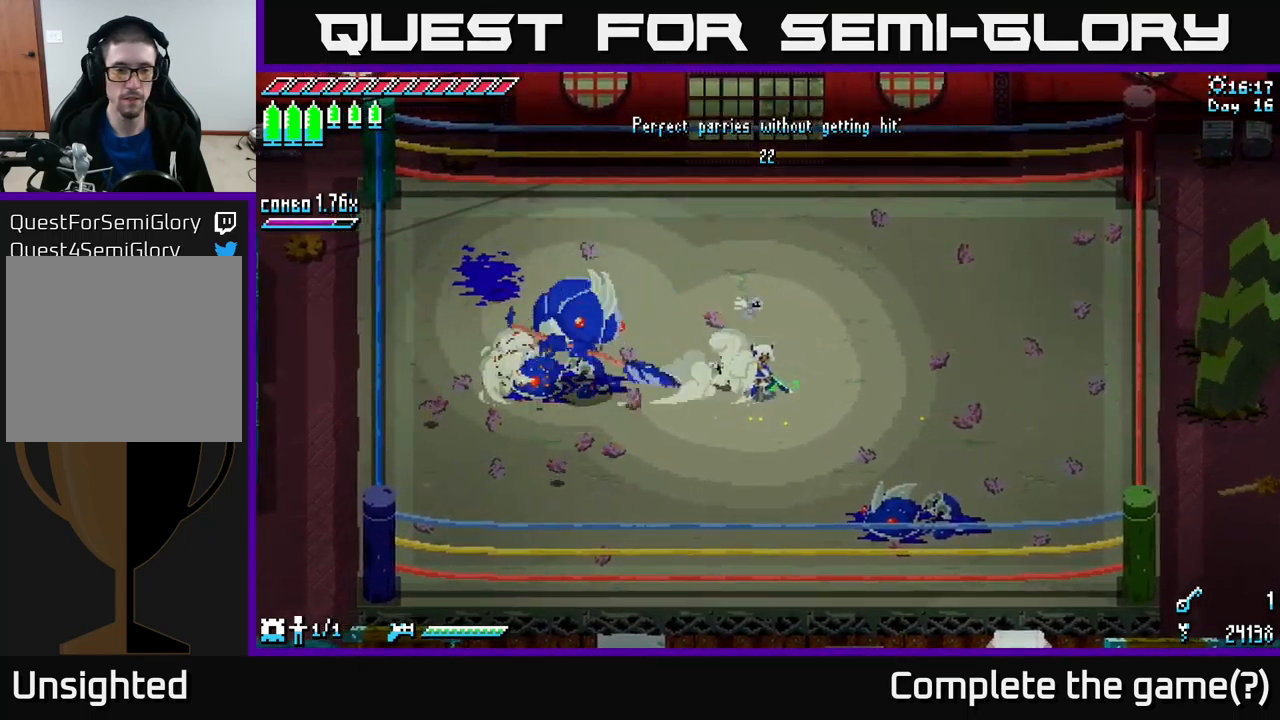
{"buttons": ["X"], "left_stick": "left", "right_stick": "center", "events": [[33, "left_stick", "right"], [317, "left_stick", "left"], [350, "X", "down"]]}
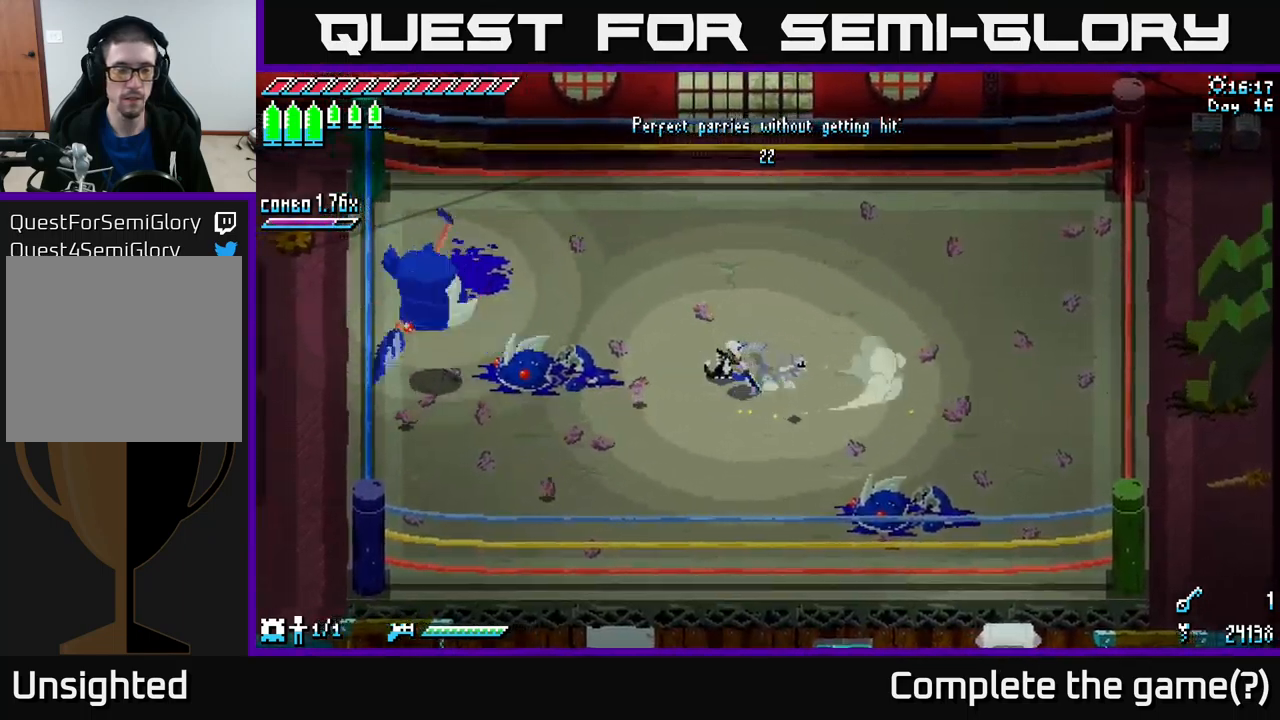
{"buttons": [], "left_stick": "center", "right_stick": "center", "events": [[100, "X", "up"], [167, "left_stick", "center"]]}
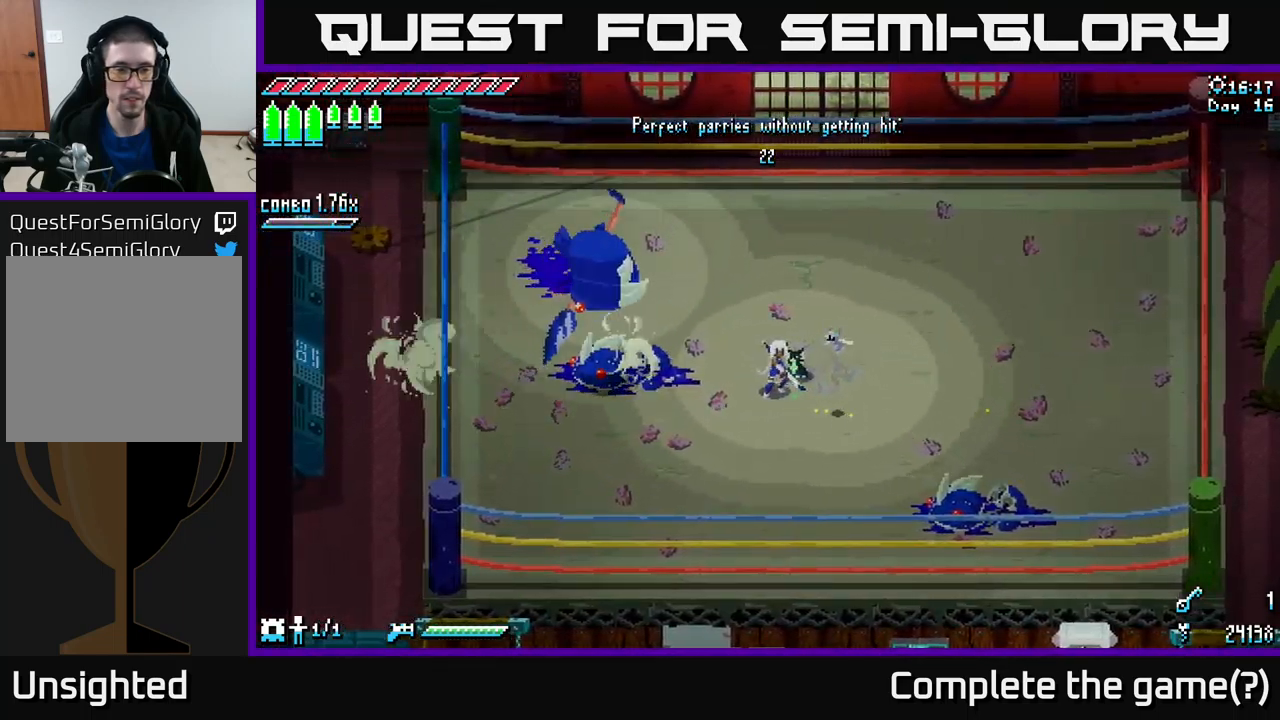
{"buttons": ["X"], "left_stick": "left", "right_stick": "center", "events": [[300, "left_stick", "down-left"], [367, "X", "down"], [450, "left_stick", "left"]]}
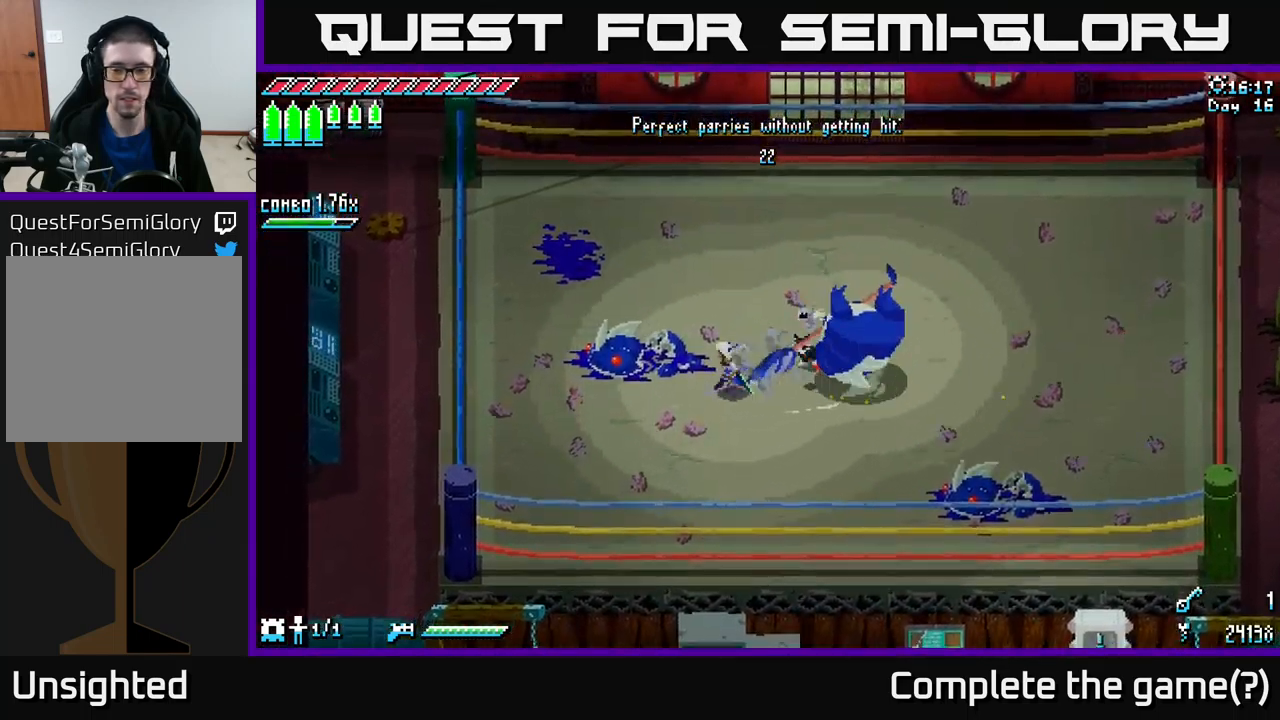
{"buttons": [], "left_stick": "center", "right_stick": "center", "events": [[33, "X", "up"], [100, "left_stick", "center"], [150, "left_stick", "right"], [250, "left_stick", "center"]]}